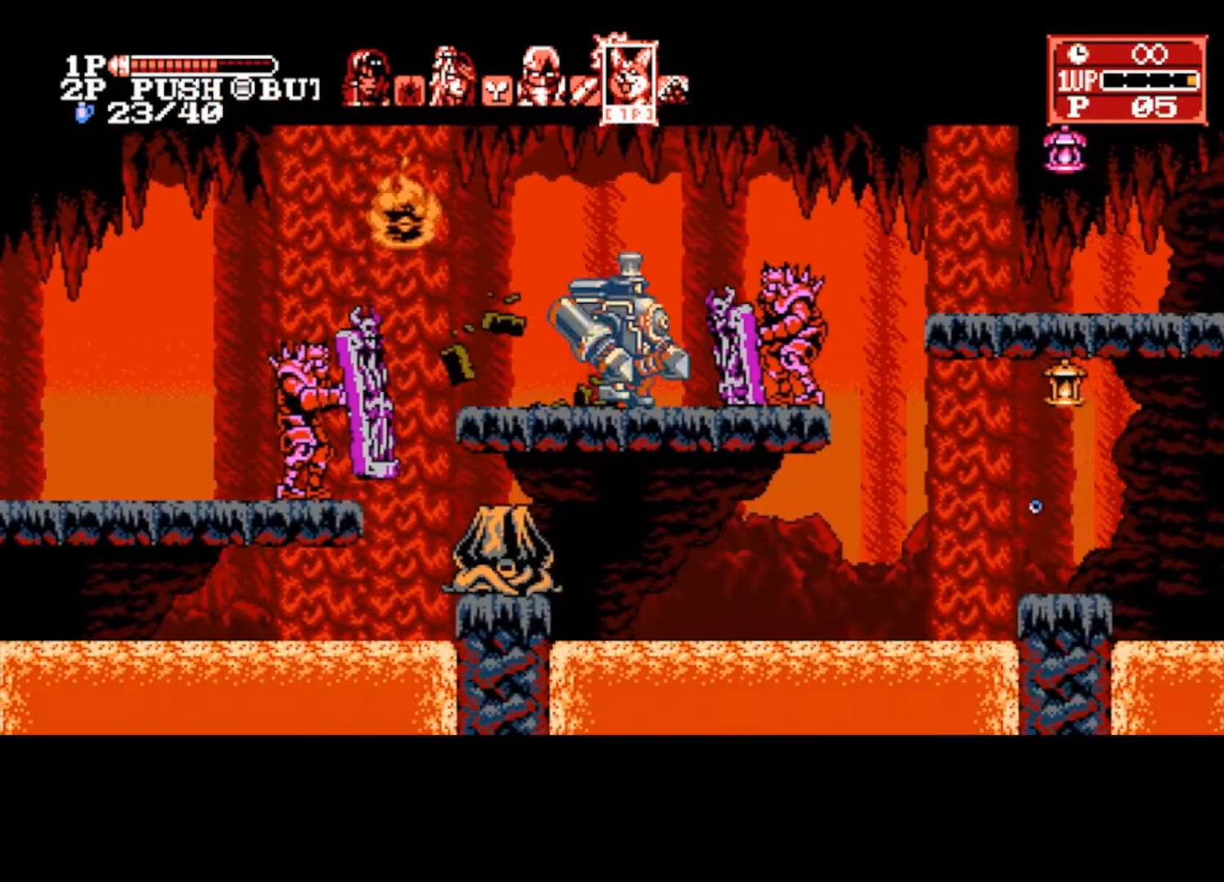
Gameplay with a controller (PlayStation layout); each line is a JSON object with the inputs held at the frame after it. "events" lists button and stick changes between this image and that frame as [ms after this image, input, new state], when the widget could be followed in between.
{"buttons": [], "left_stick": "right", "right_stick": "center", "events": []}
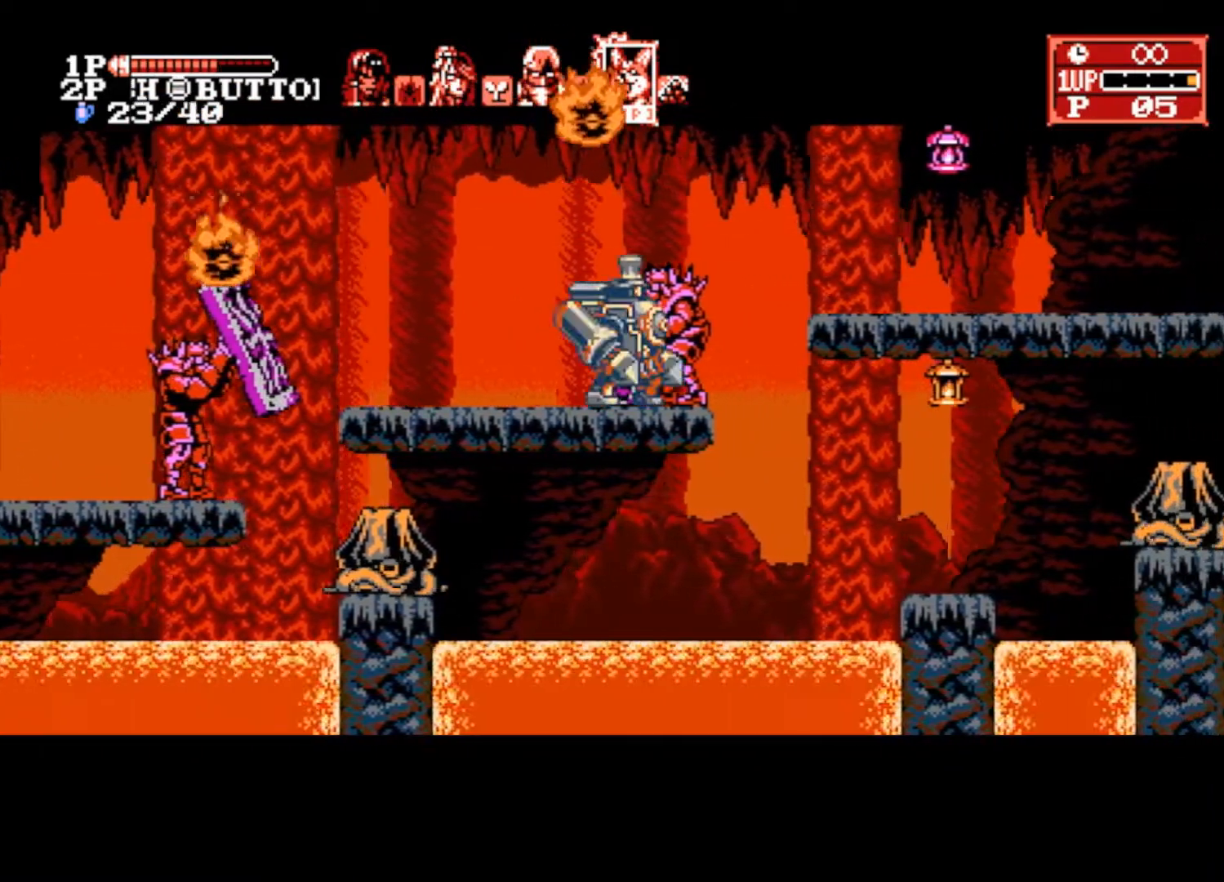
{"buttons": ["CROSS"], "left_stick": "right", "right_stick": "center", "events": [[400, "CROSS", "down"]]}
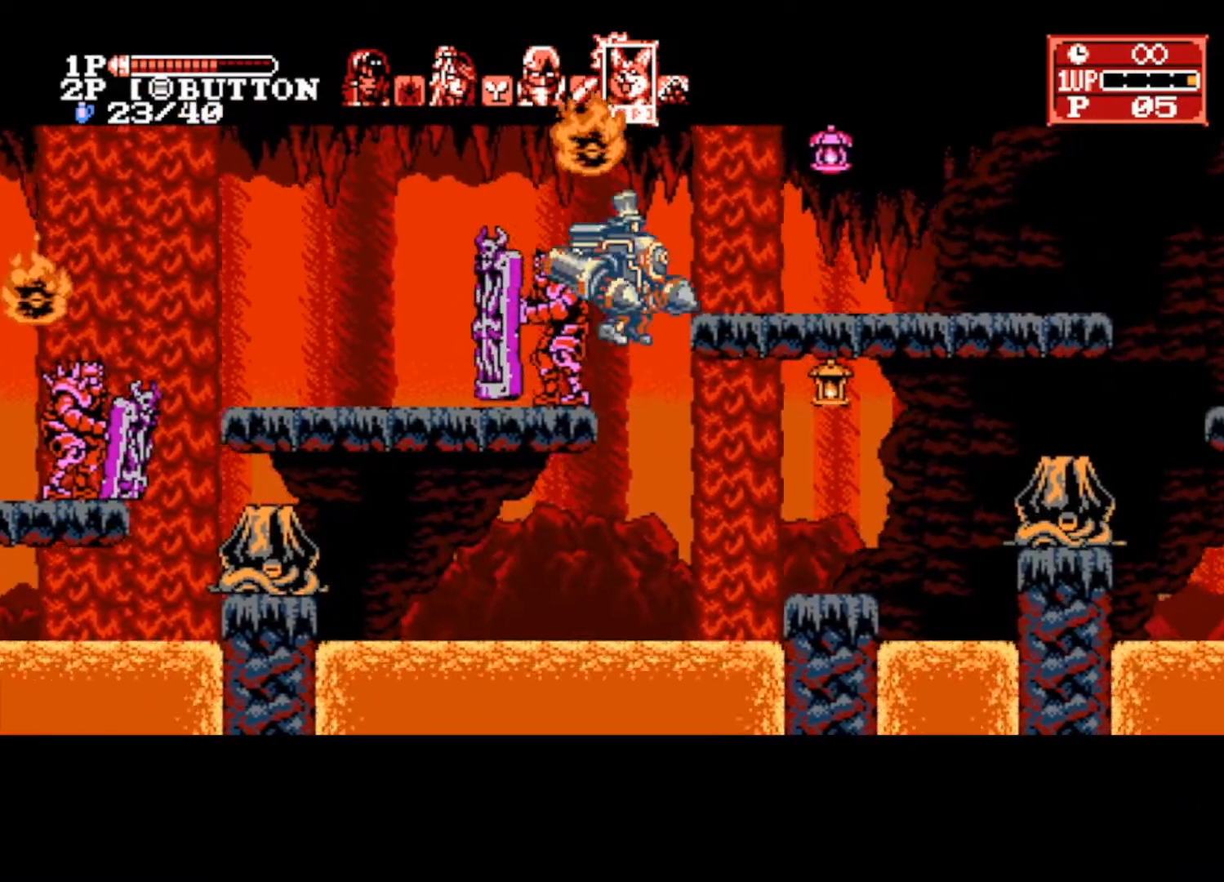
{"buttons": ["SQUARE"], "left_stick": "right", "right_stick": "center", "events": [[133, "CROSS", "up"], [433, "CROSS", "down"], [433, "SQUARE", "down"], [500, "CROSS", "up"]]}
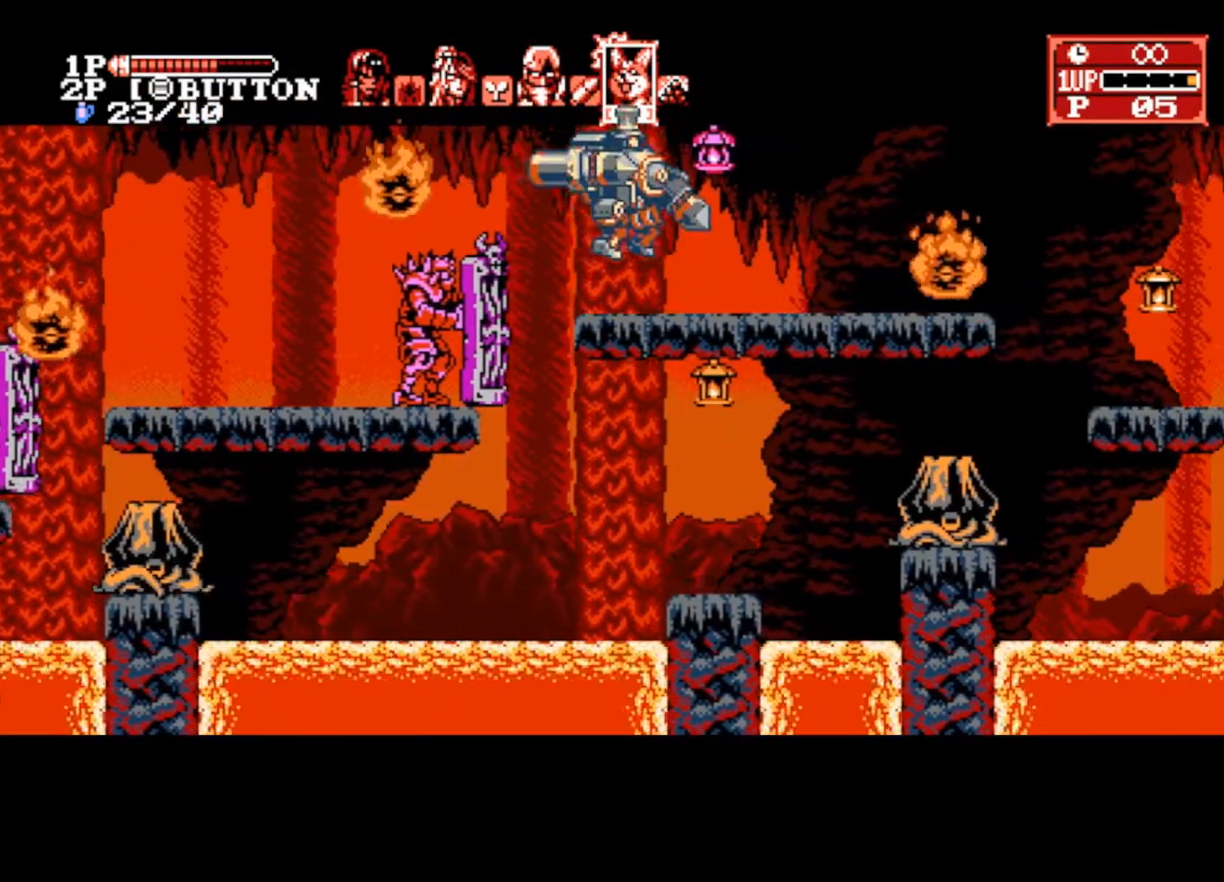
{"buttons": [], "left_stick": "right", "right_stick": "center", "events": [[67, "SQUARE", "up"]]}
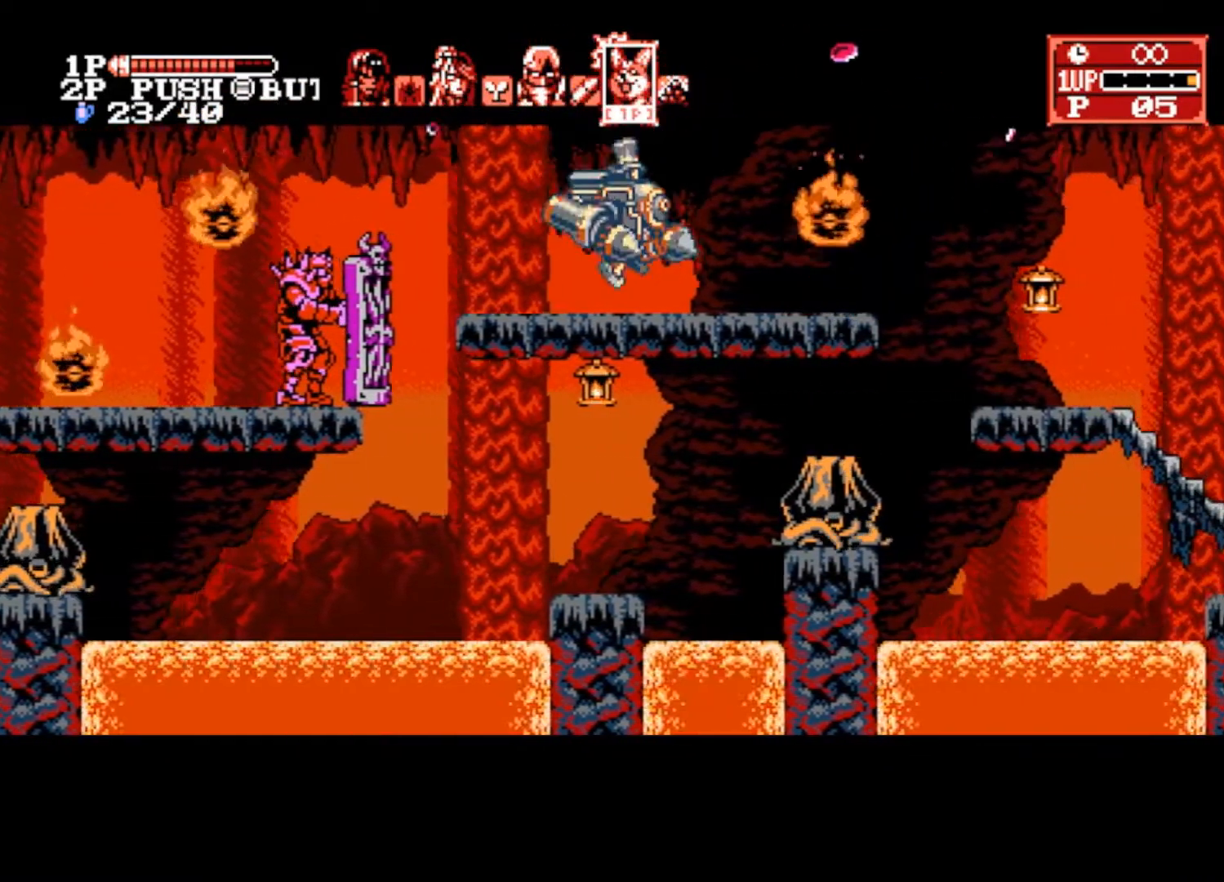
{"buttons": [], "left_stick": "right", "right_stick": "center", "events": []}
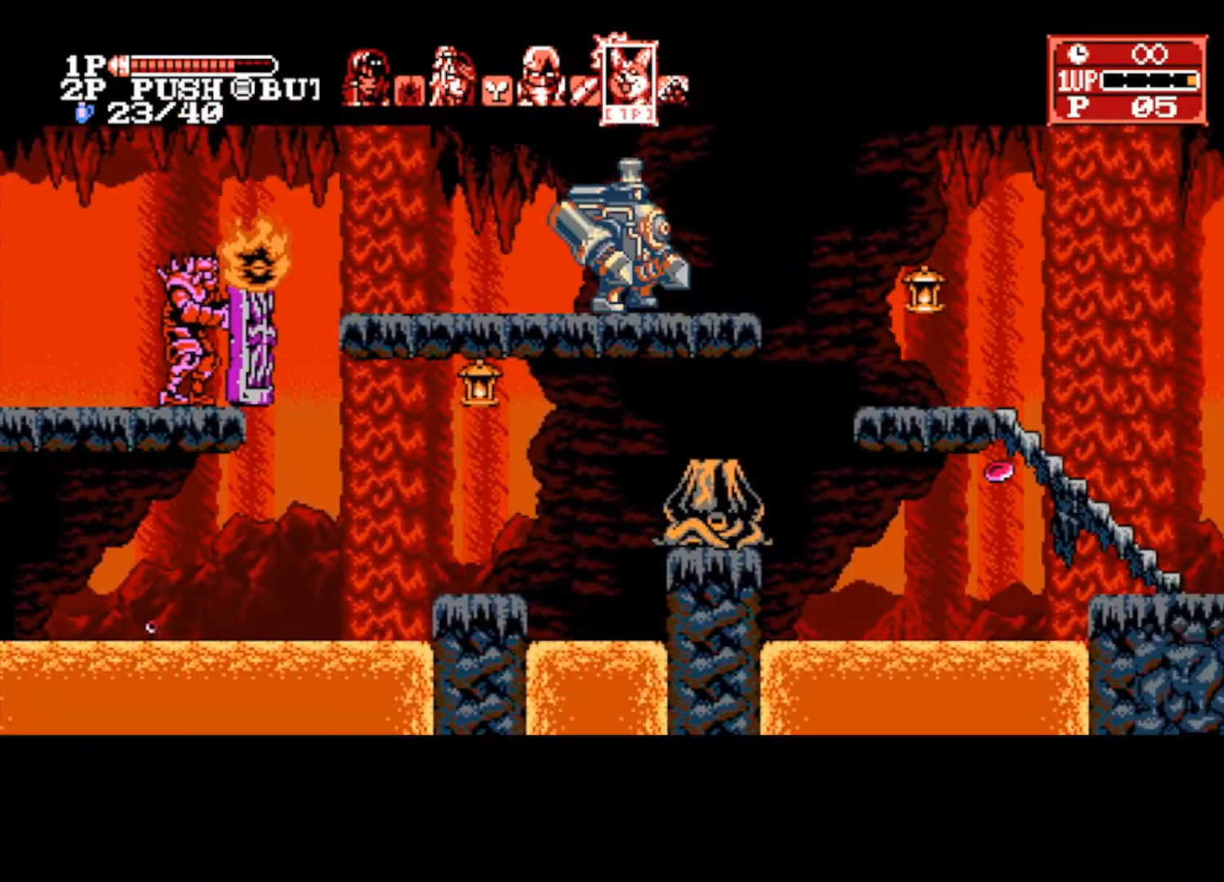
{"buttons": [], "left_stick": "right", "right_stick": "center", "events": []}
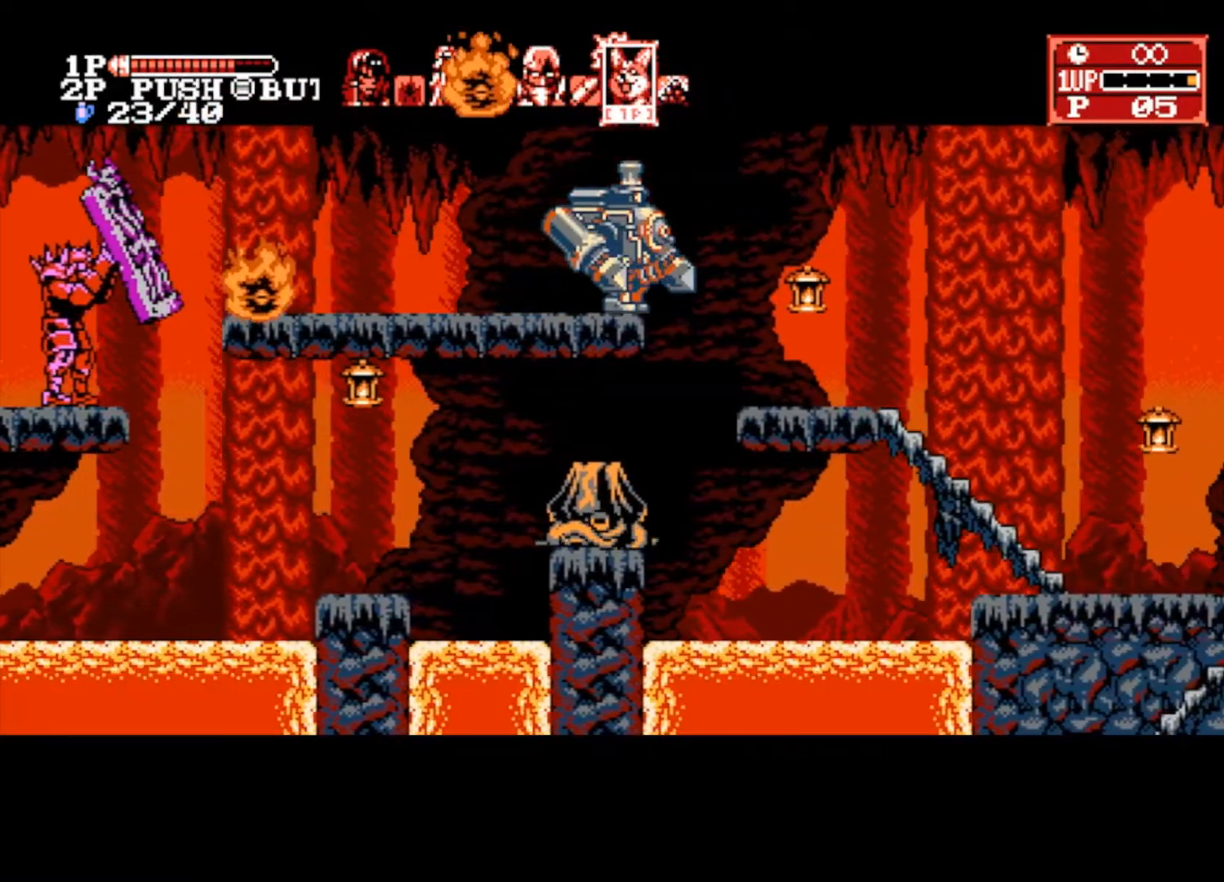
{"buttons": [], "left_stick": "right", "right_stick": "center", "events": [[33, "CROSS", "down"], [133, "CROSS", "up"], [233, "SQUARE", "down"], [333, "SQUARE", "up"]]}
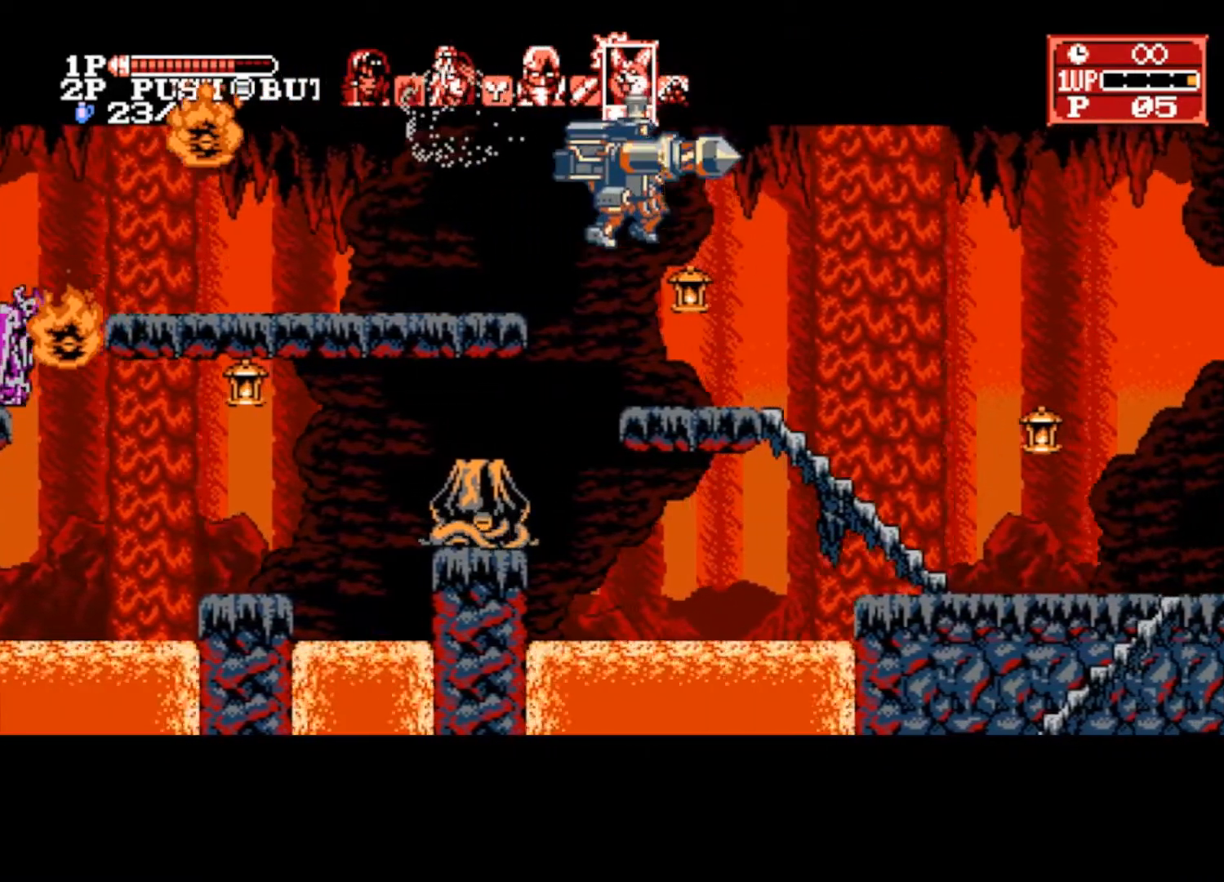
{"buttons": [], "left_stick": "right", "right_stick": "center", "events": []}
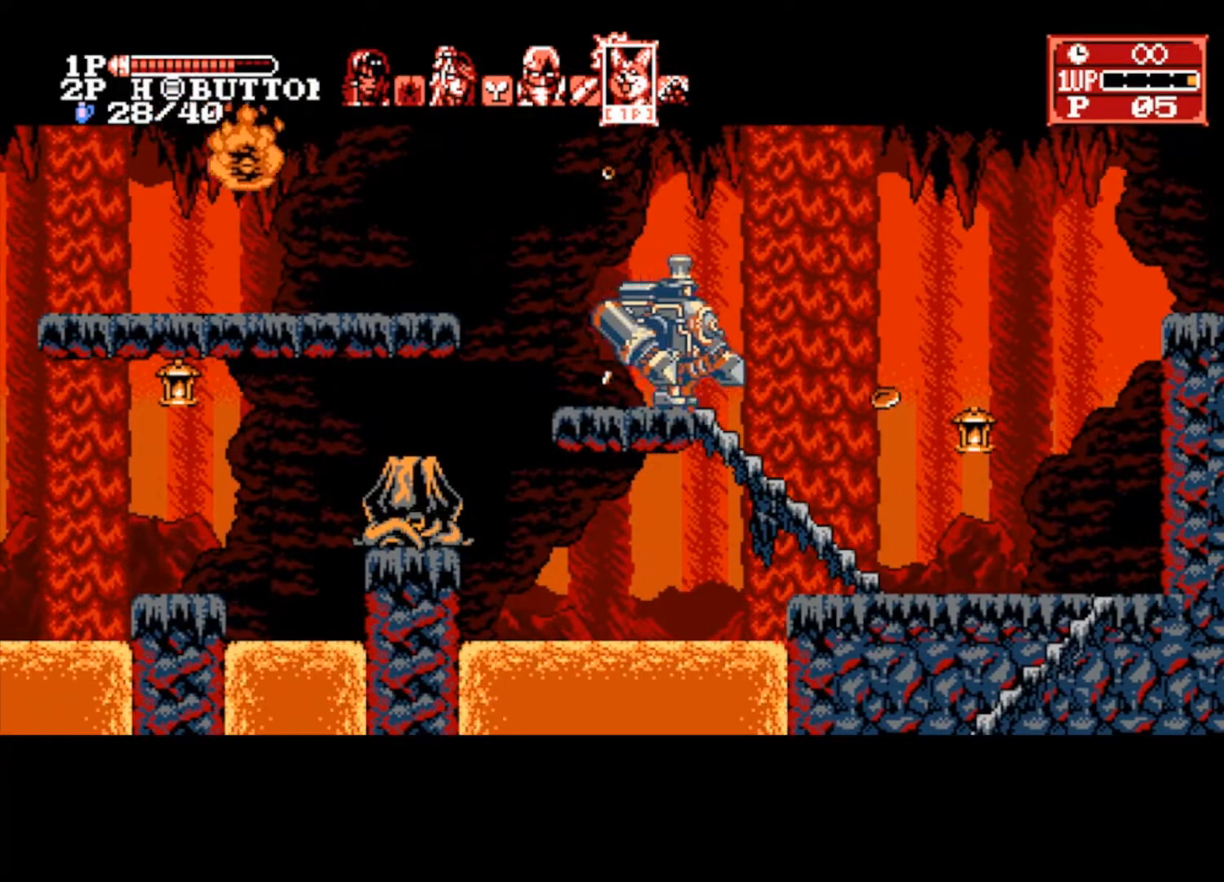
{"buttons": [], "left_stick": "right", "right_stick": "center", "events": [[67, "CROSS", "down"], [167, "CROSS", "up"], [300, "SQUARE", "down"], [433, "SQUARE", "up"]]}
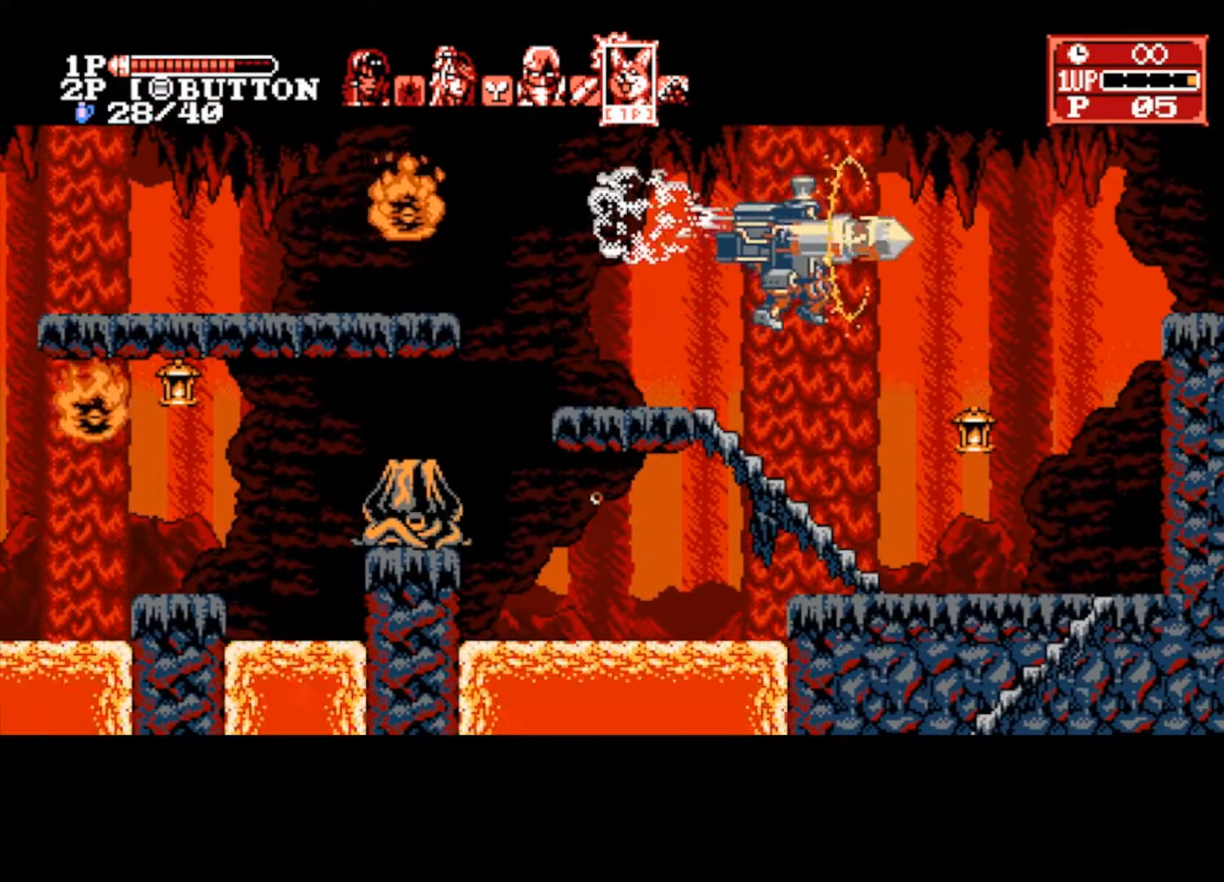
{"buttons": [], "left_stick": "right", "right_stick": "center", "events": []}
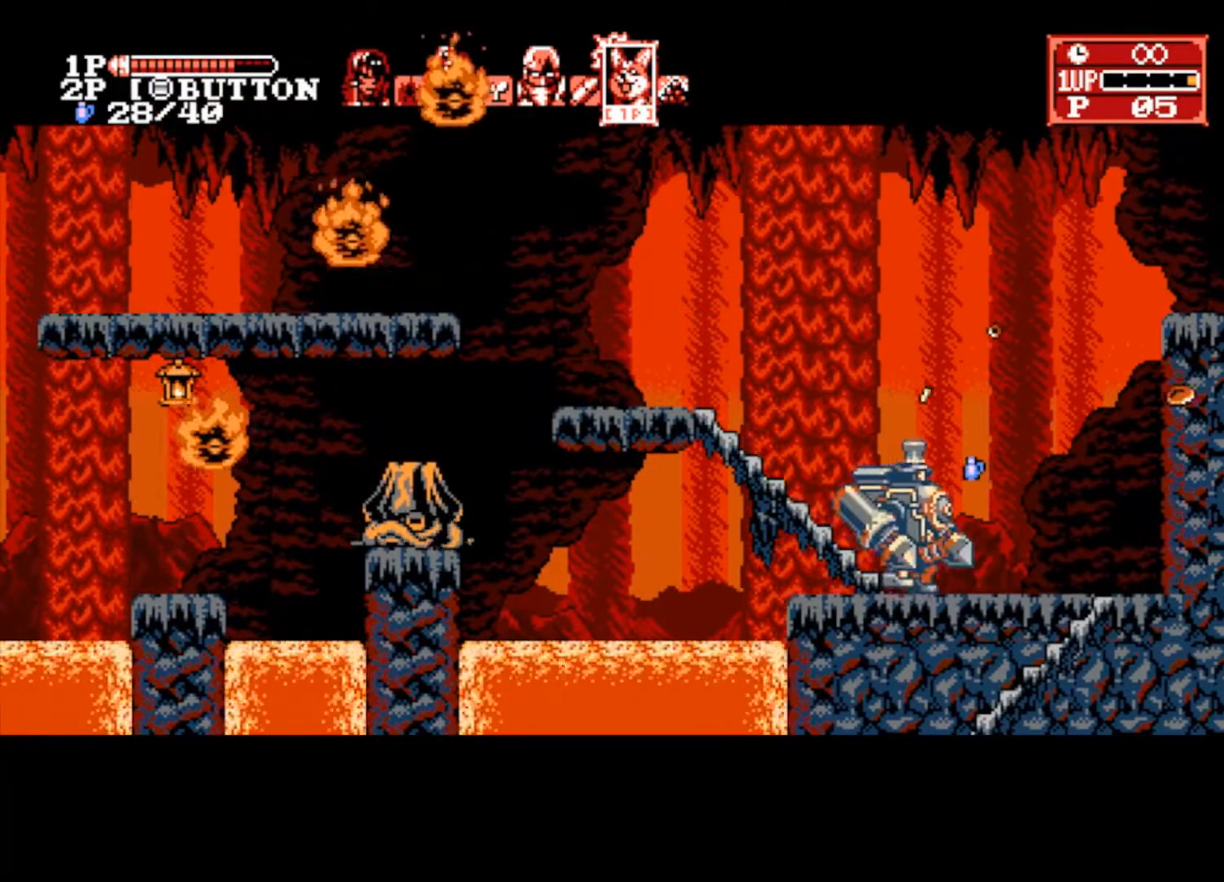
{"buttons": [], "left_stick": "right", "right_stick": "center", "events": []}
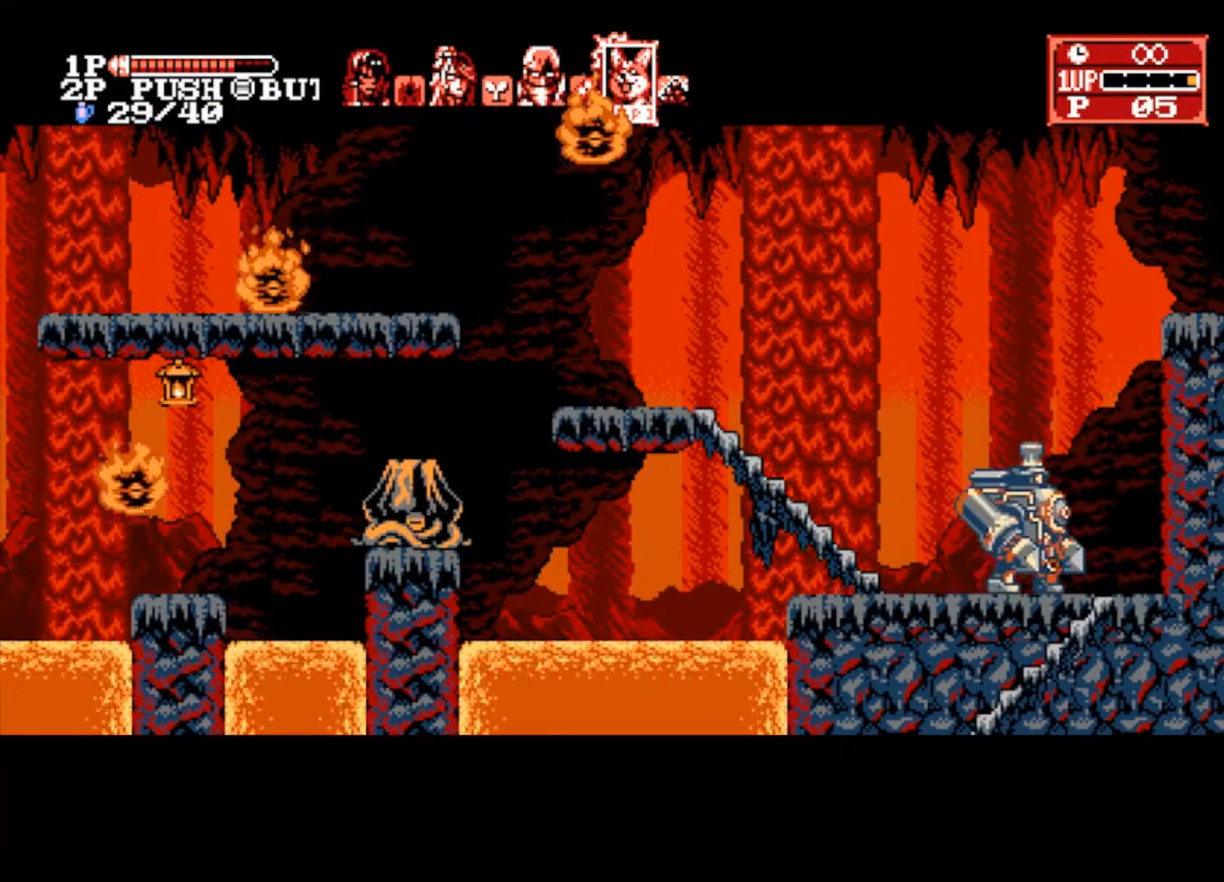
{"buttons": [], "left_stick": "down-right", "right_stick": "center", "events": [[267, "left_stick", "down-right"]]}
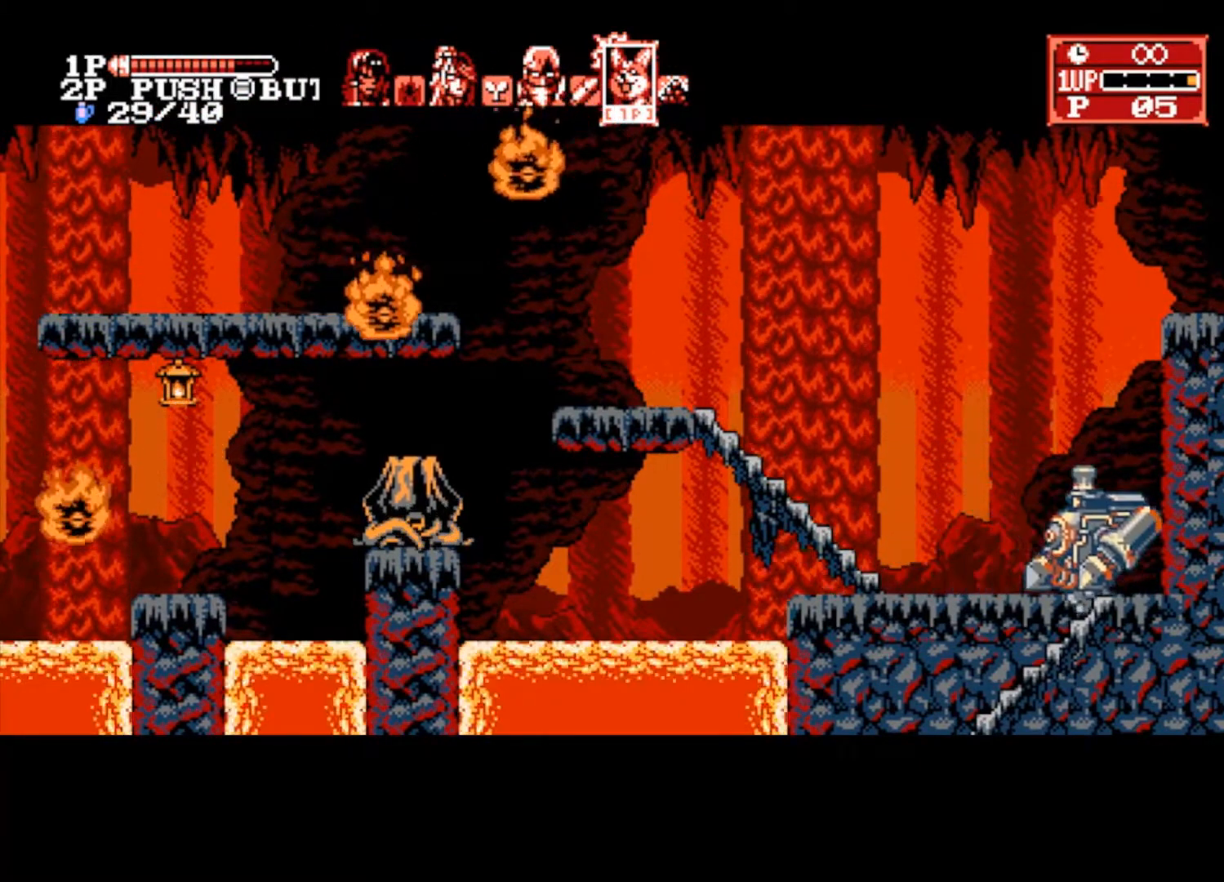
{"buttons": [], "left_stick": "down-right", "right_stick": "center", "events": []}
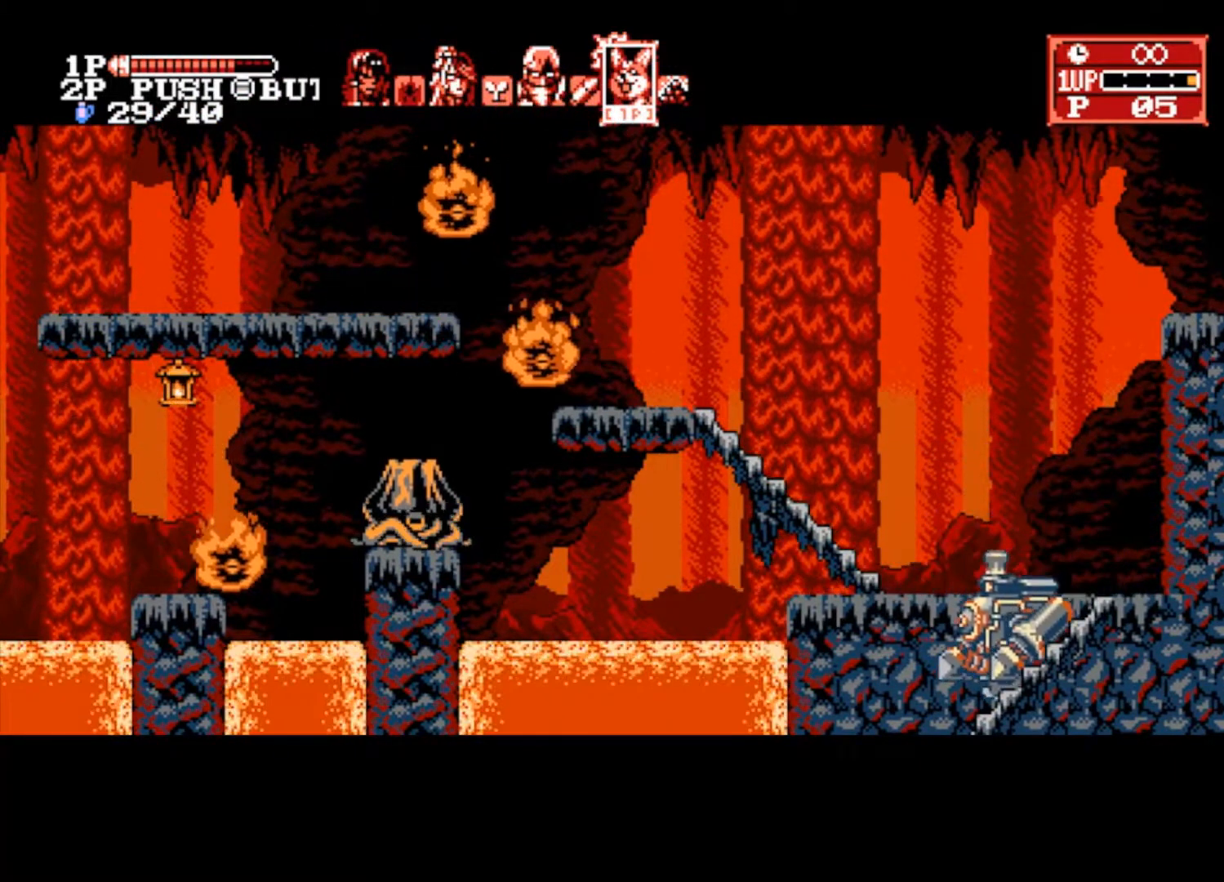
{"buttons": [], "left_stick": "down-right", "right_stick": "center", "events": []}
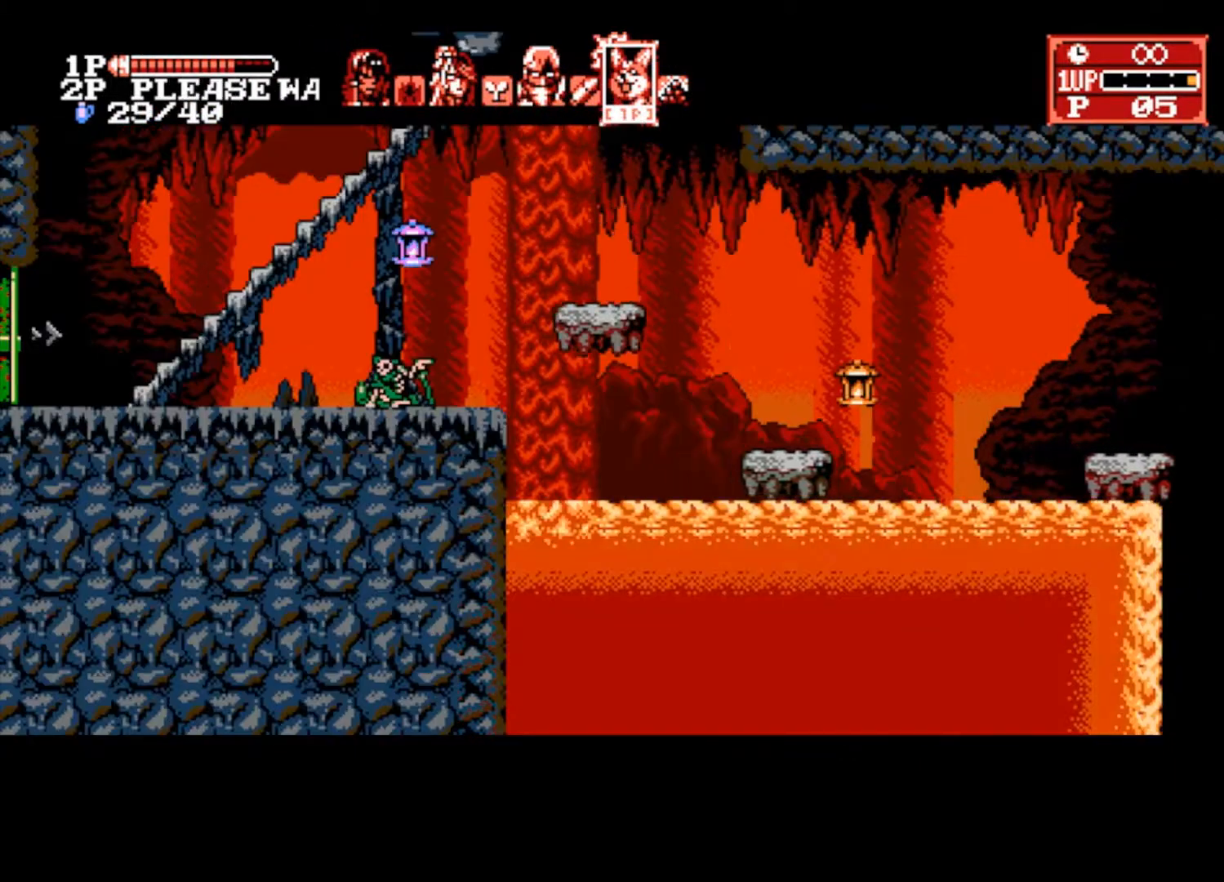
{"buttons": [], "left_stick": "down-right", "right_stick": "center", "events": []}
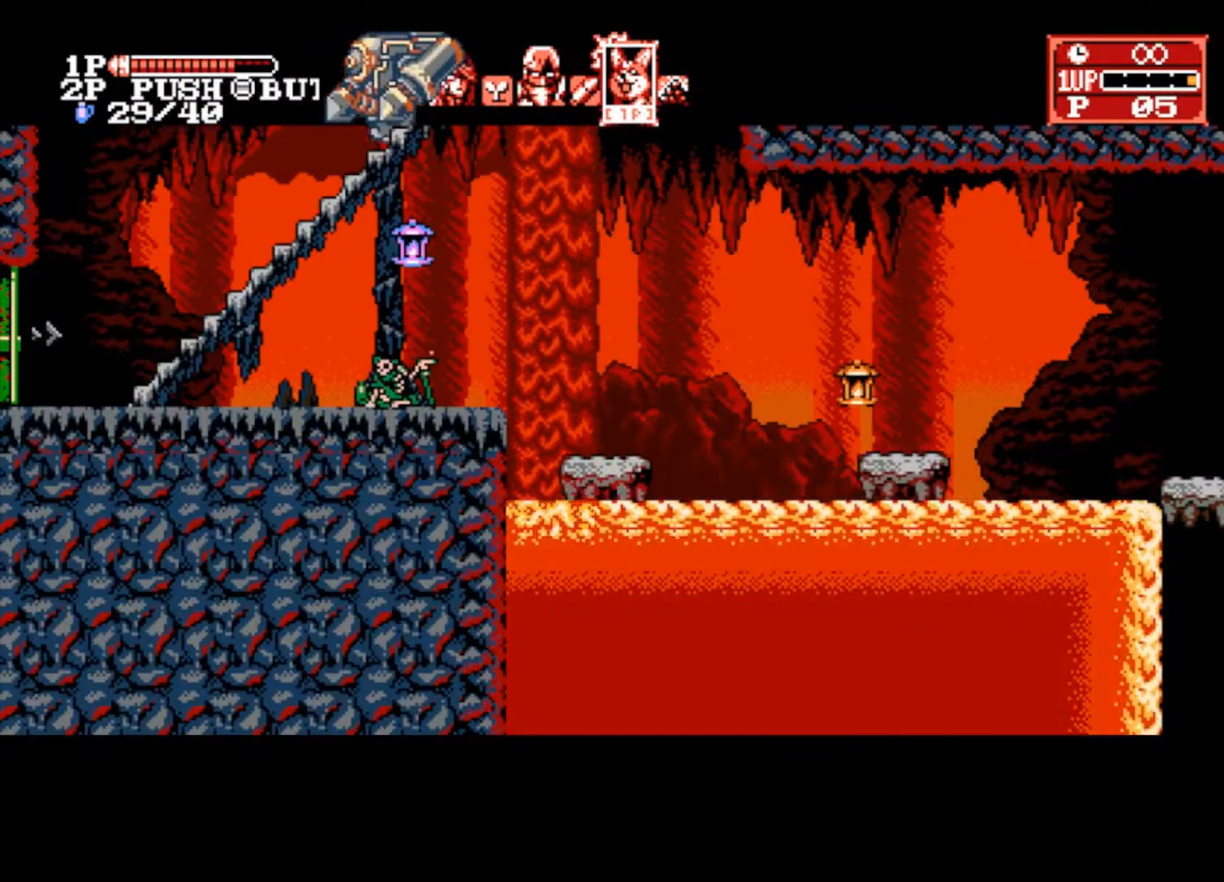
{"buttons": [], "left_stick": "down-right", "right_stick": "center", "events": []}
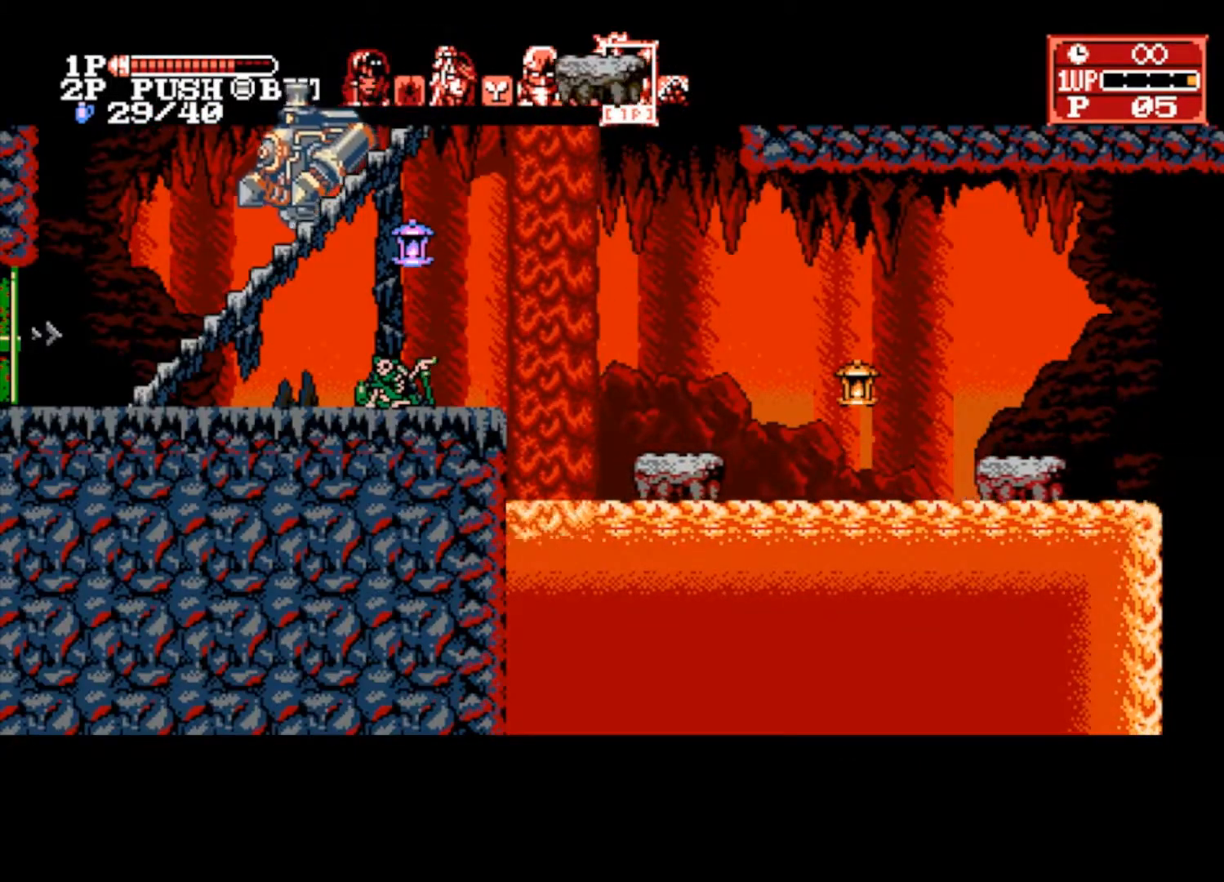
{"buttons": [], "left_stick": "down-right", "right_stick": "center", "events": []}
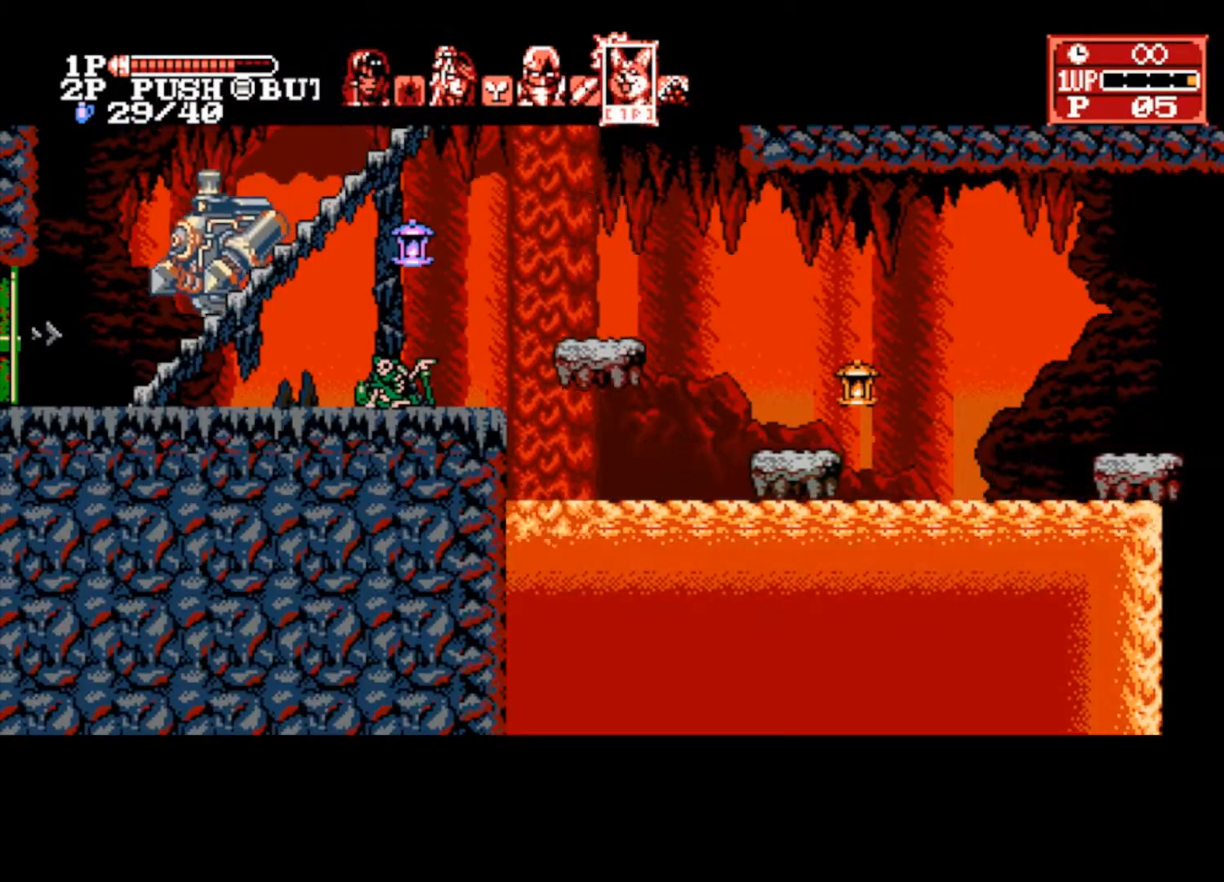
{"buttons": [], "left_stick": "down-right", "right_stick": "center", "events": []}
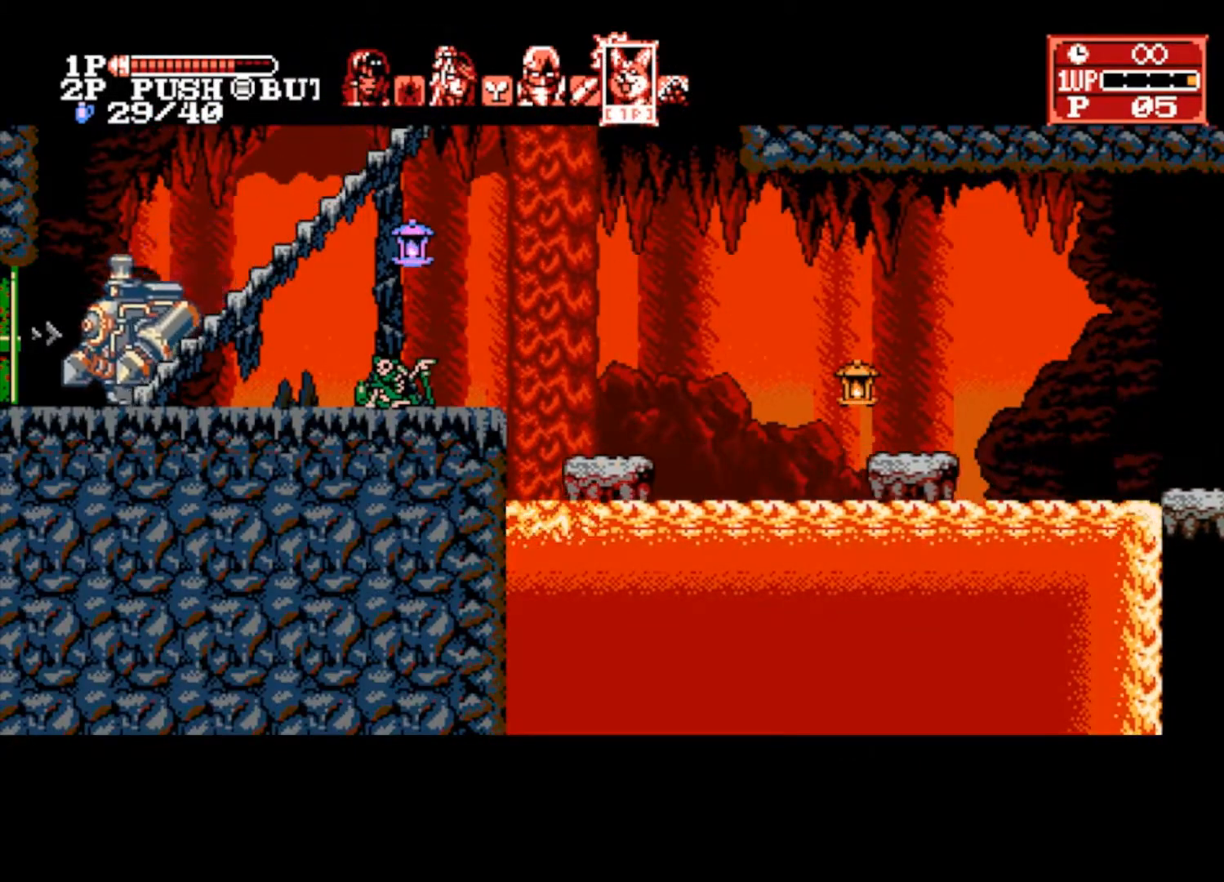
{"buttons": [], "left_stick": "right", "right_stick": "center", "events": [[100, "left_stick", "right"], [167, "CROSS", "down"], [167, "SQUARE", "down"], [233, "CROSS", "up"], [333, "SQUARE", "up"]]}
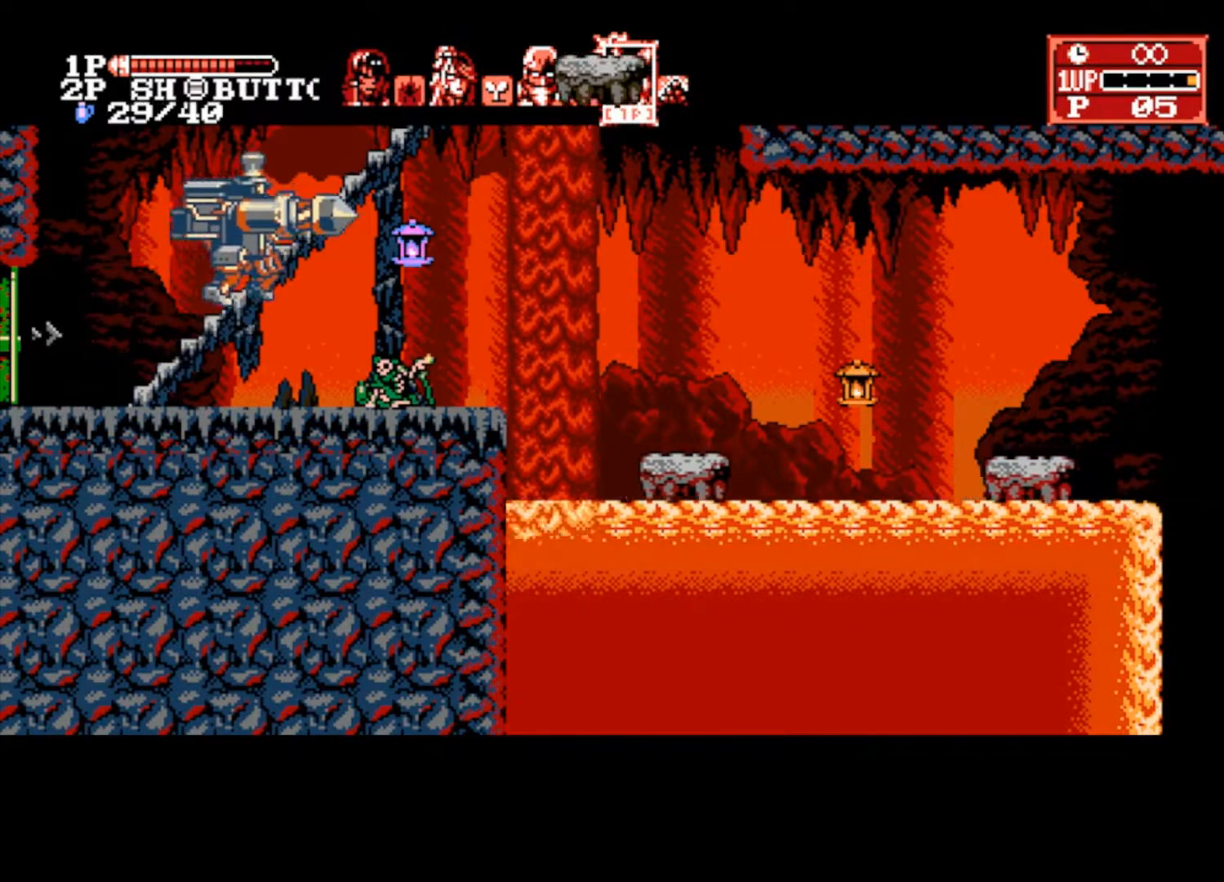
{"buttons": [], "left_stick": "right", "right_stick": "center", "events": []}
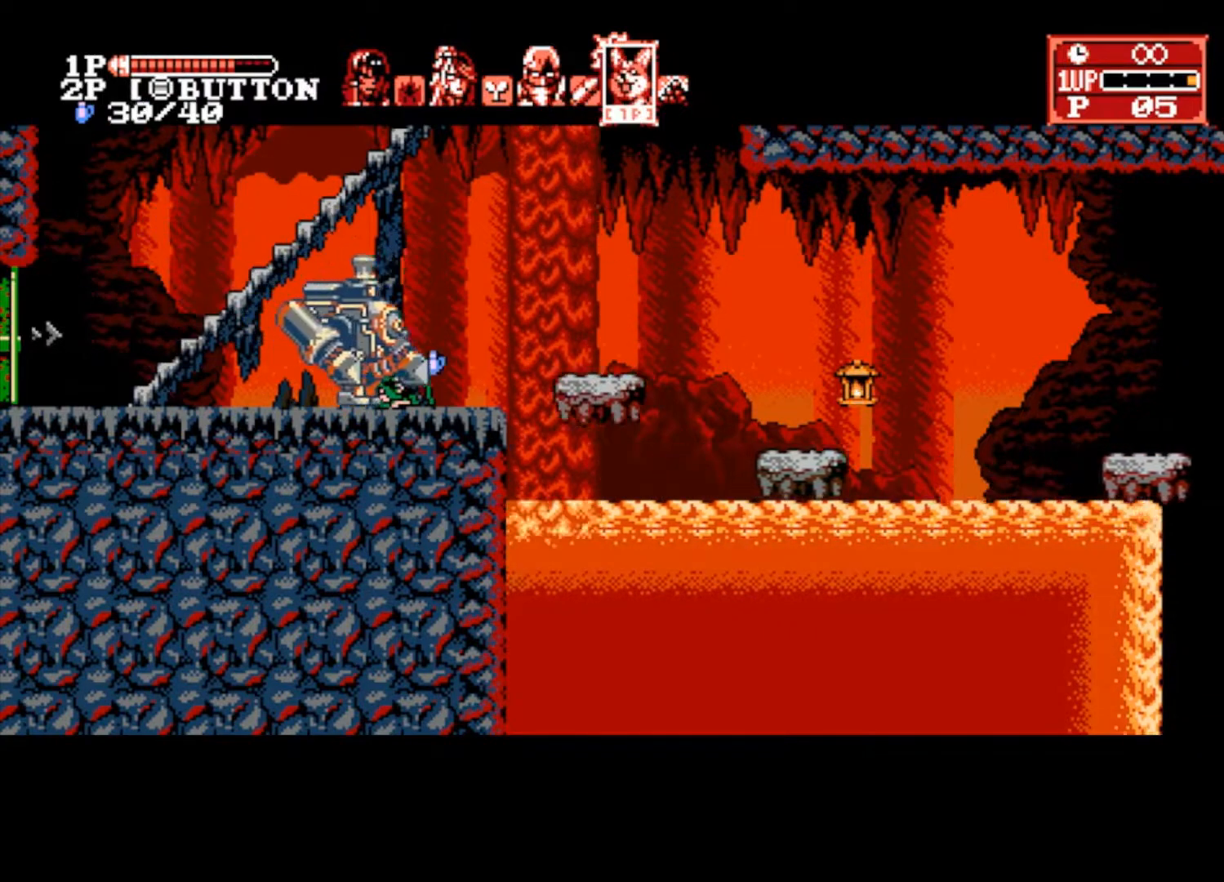
{"buttons": [], "left_stick": "right", "right_stick": "center", "events": []}
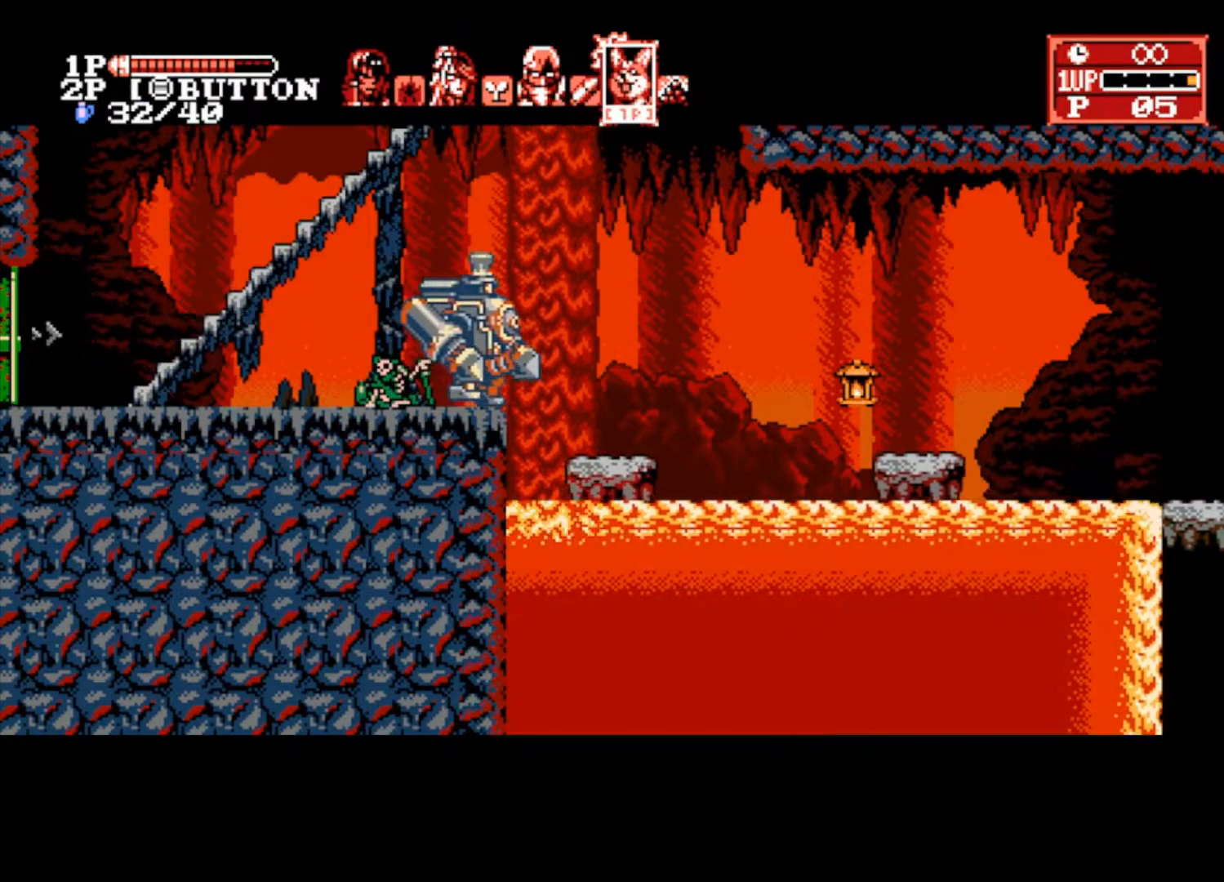
{"buttons": ["CROSS"], "left_stick": "right", "right_stick": "center", "events": [[100, "CROSS", "down"]]}
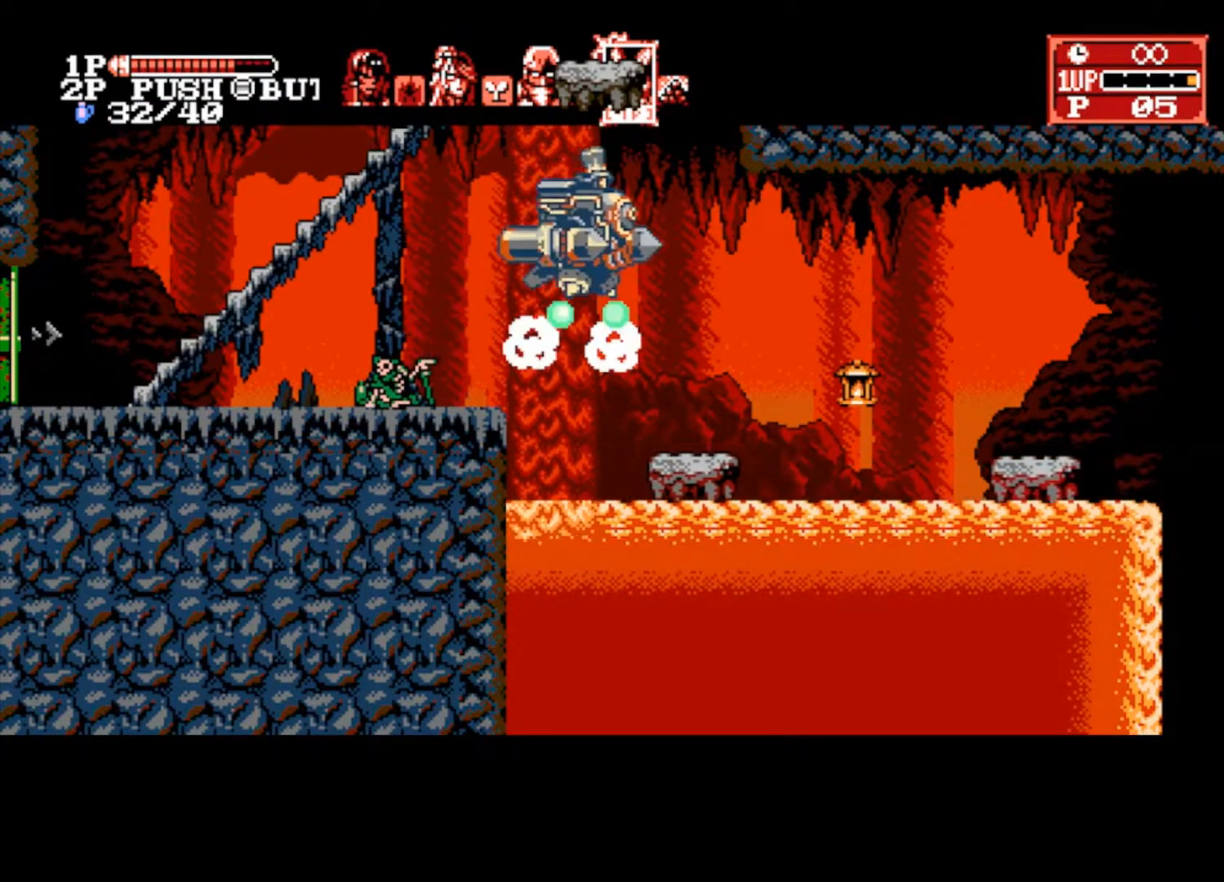
{"buttons": [], "left_stick": "center", "right_stick": "center", "events": [[67, "left_stick", "center"], [167, "left_stick", "down"], [233, "SQUARE", "down"], [267, "CROSS", "up"], [333, "SQUARE", "up"], [367, "left_stick", "center"]]}
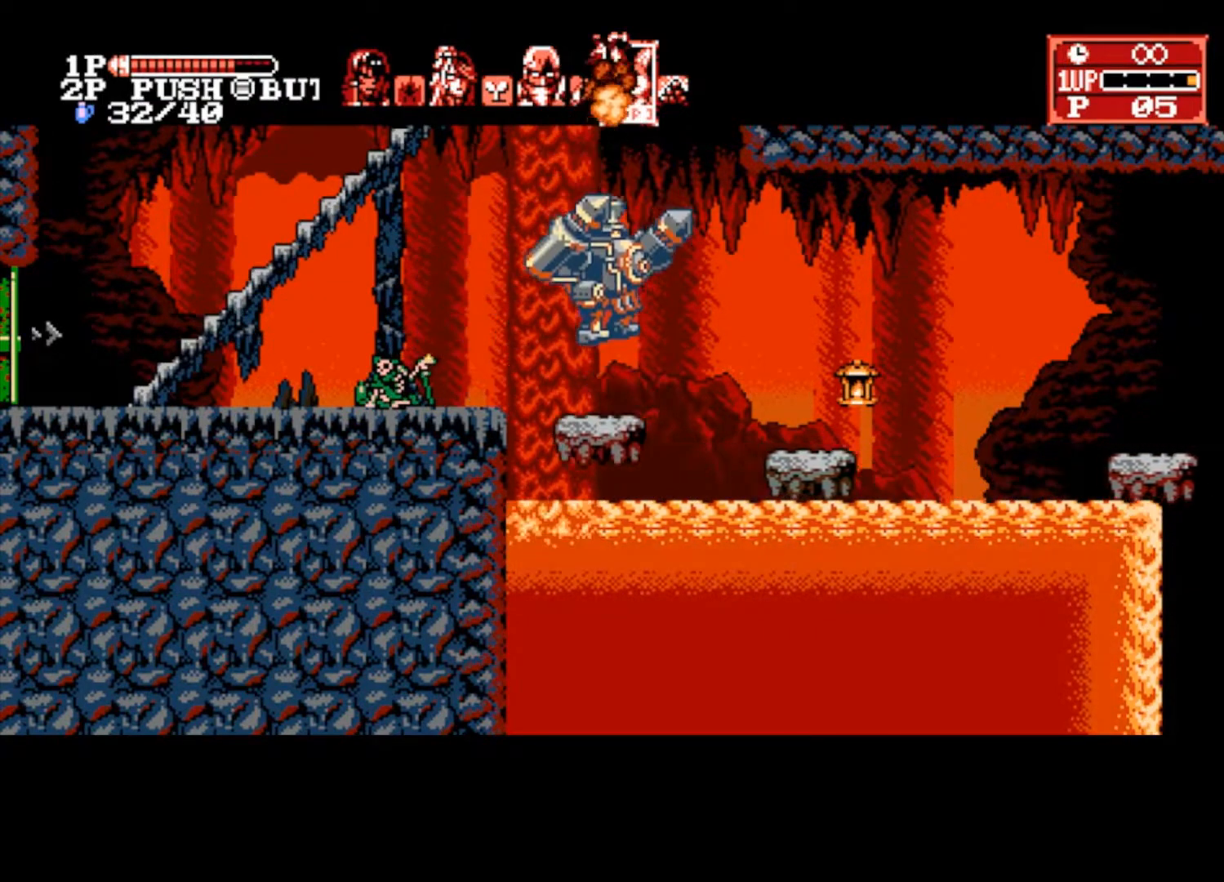
{"buttons": [], "left_stick": "center", "right_stick": "center", "events": []}
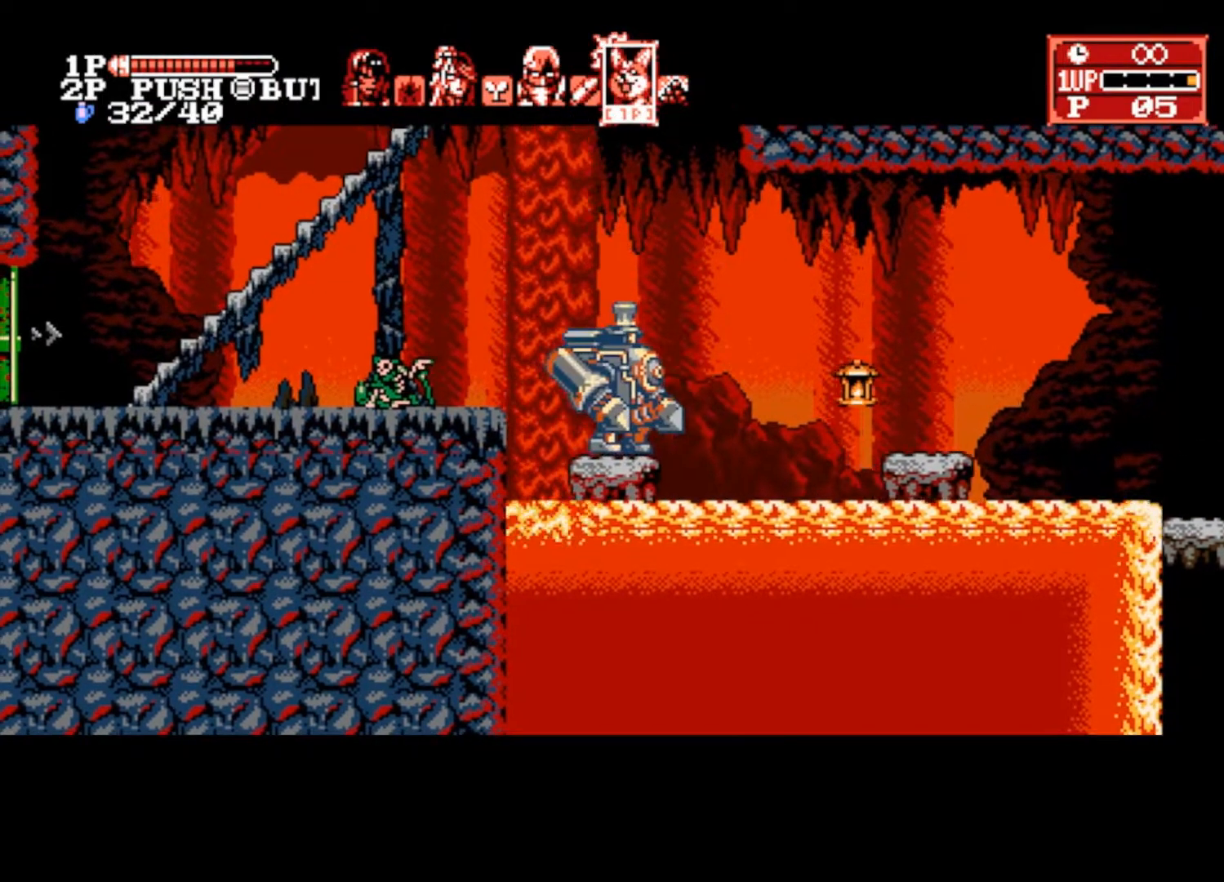
{"buttons": [], "left_stick": "center", "right_stick": "center", "events": []}
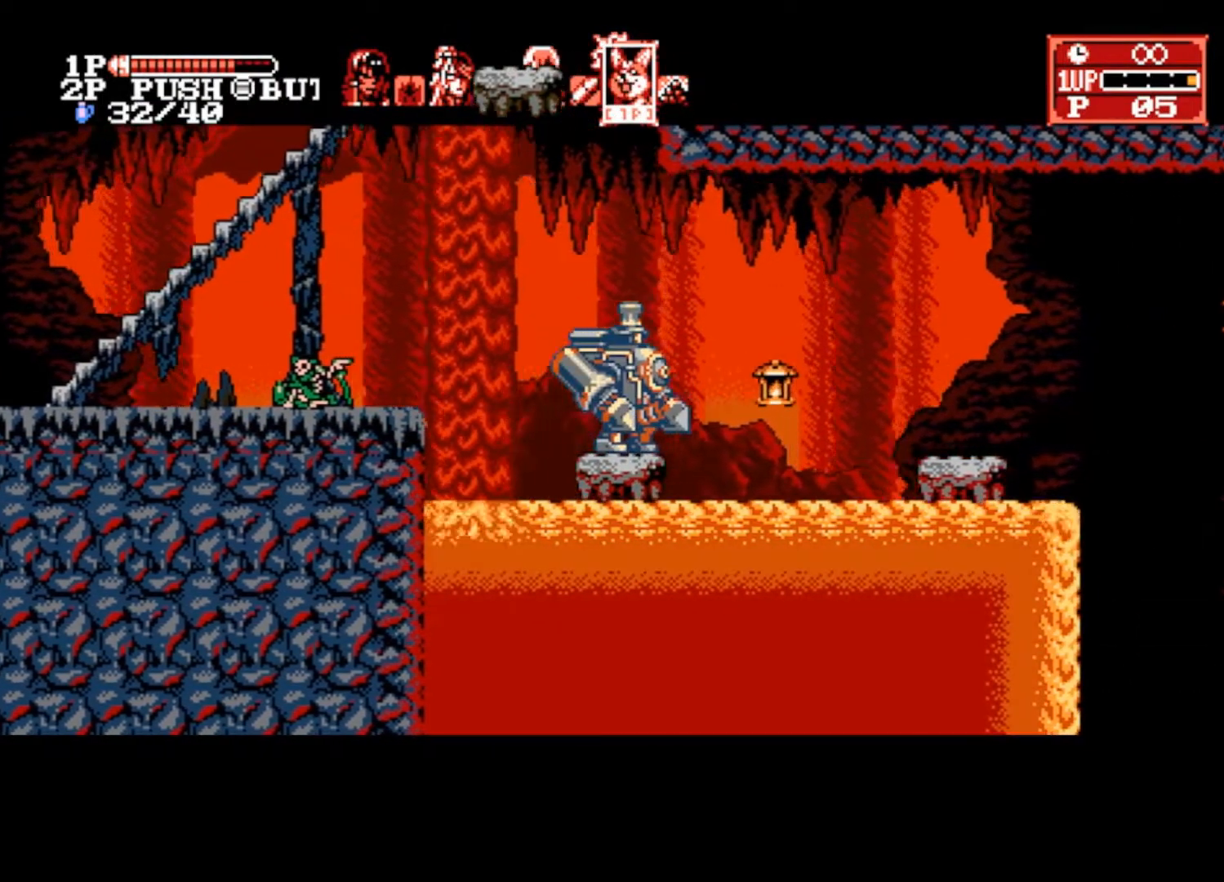
{"buttons": [], "left_stick": "center", "right_stick": "center", "events": [[233, "SQUARE", "down"], [333, "SQUARE", "up"]]}
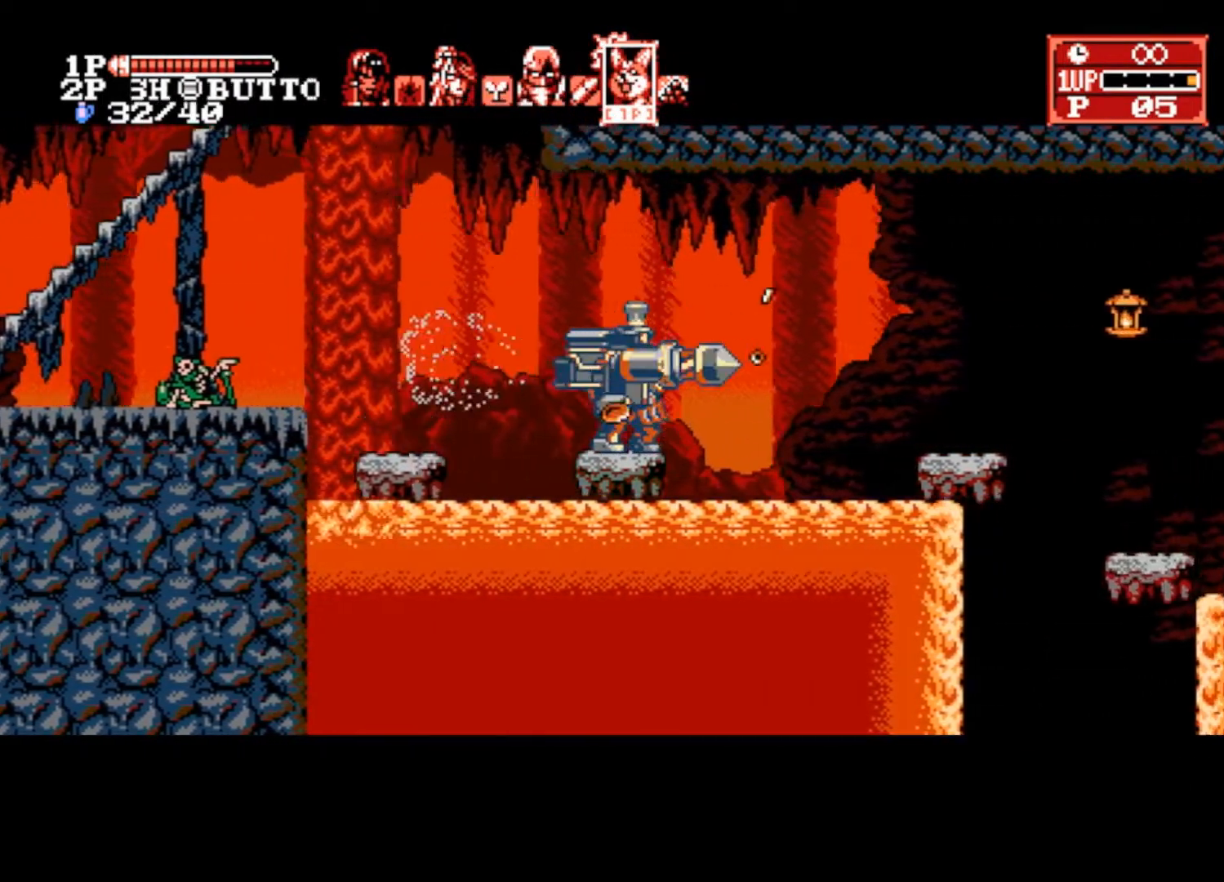
{"buttons": [], "left_stick": "center", "right_stick": "center", "events": []}
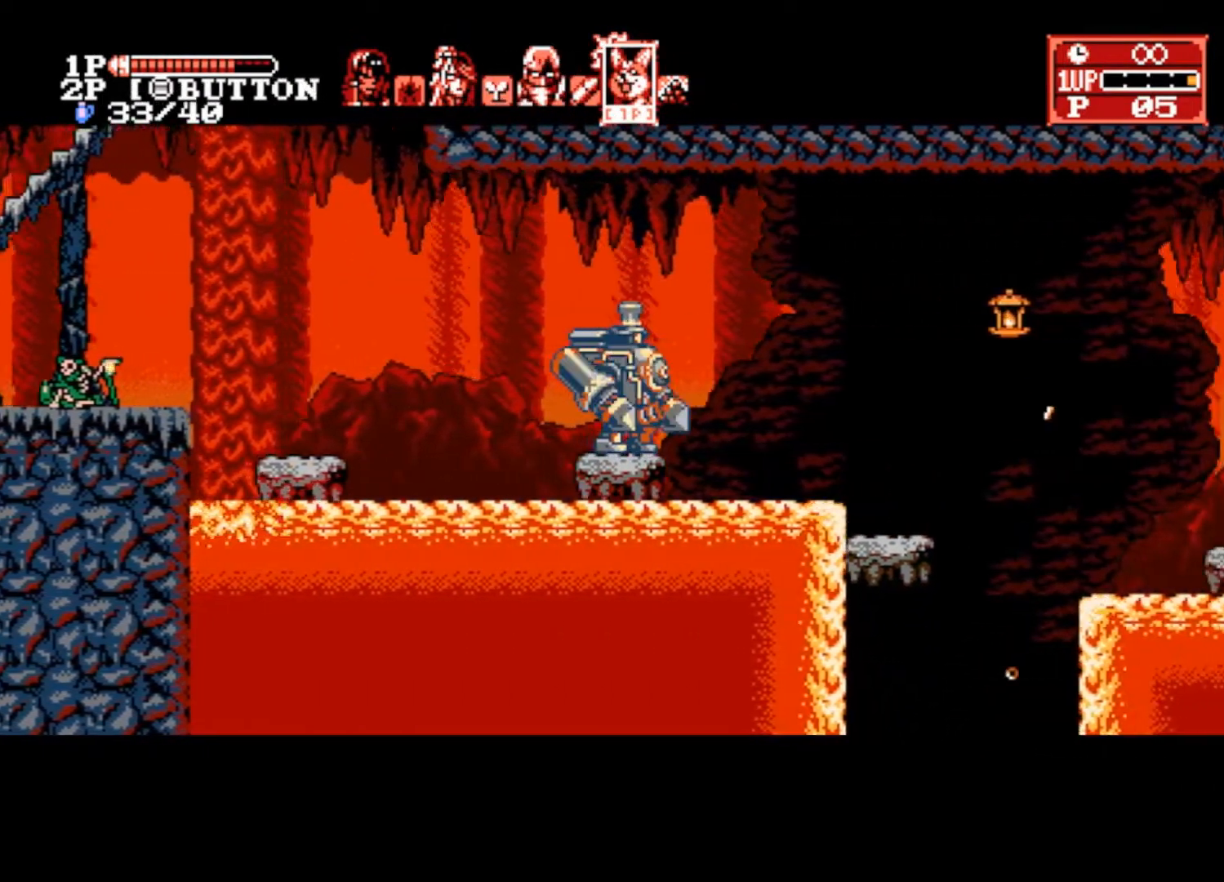
{"buttons": [], "left_stick": "center", "right_stick": "center", "events": []}
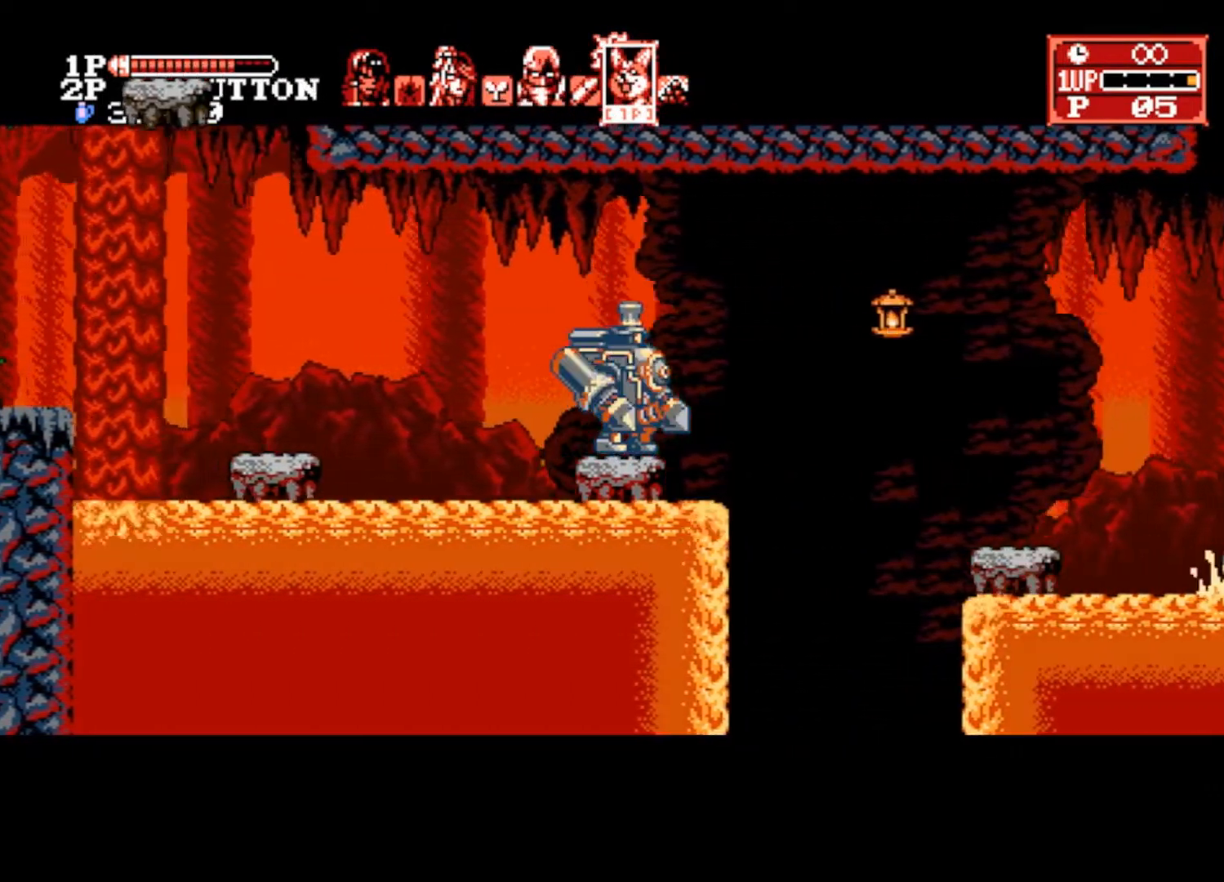
{"buttons": [], "left_stick": "center", "right_stick": "center", "events": []}